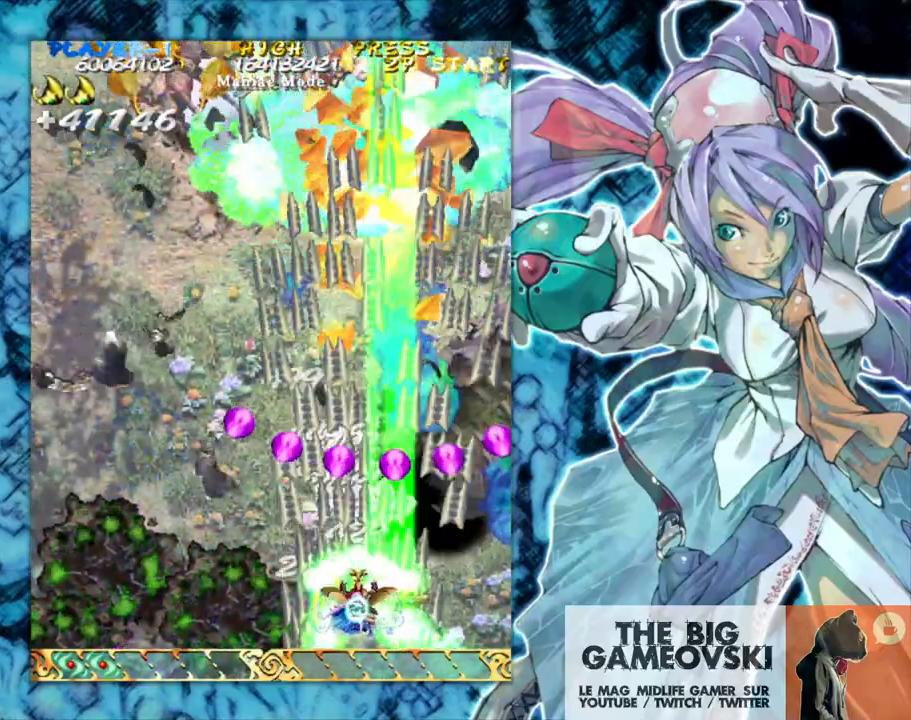
Gameplay with a controller (arcade stick); each line is a JSON object with the inputs held at the frame after it (dt_ms = milliseconds from this image to that frame). "events" lists button and stick changes between this image and that frame as [ms after this image, input, new state], when the widget could be followed in between. Not read: L3 R3 other_buttons.
{"dt_ms": 500, "buttons": [], "left_stick": "up", "events": [[250, "left_stick", "up-right"], [467, "left_stick", "up"]]}
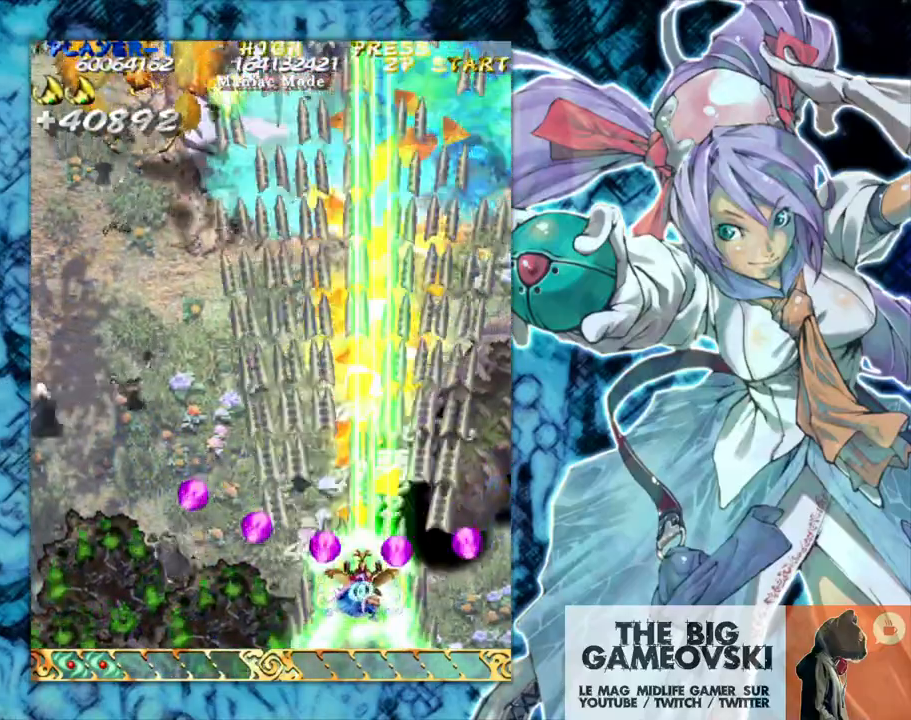
{"dt_ms": 1000, "buttons": [], "left_stick": "left"}
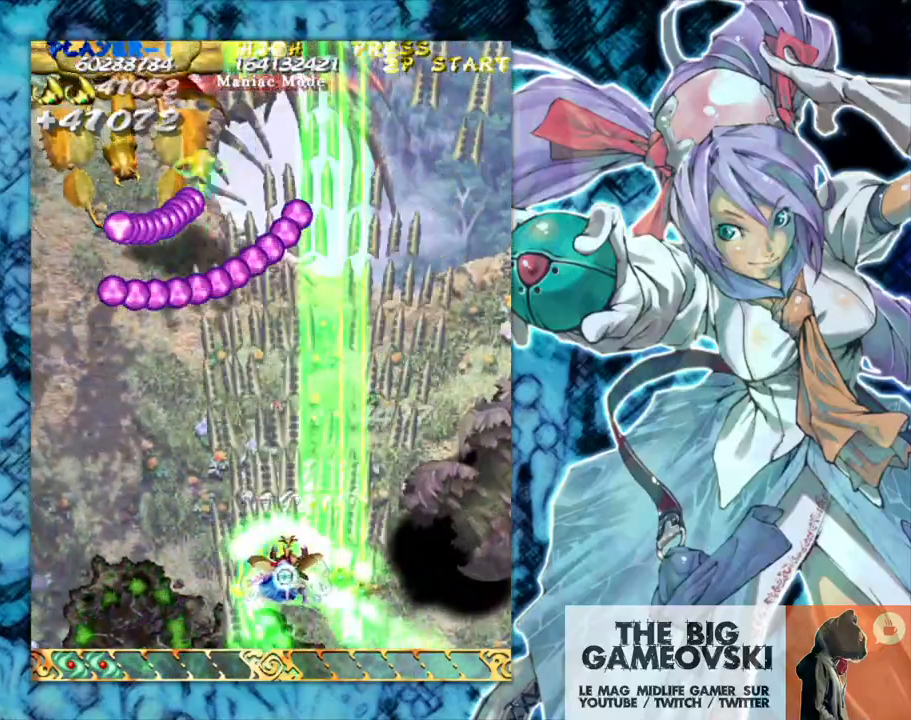
{"dt_ms": 1000, "buttons": [], "left_stick": "up"}
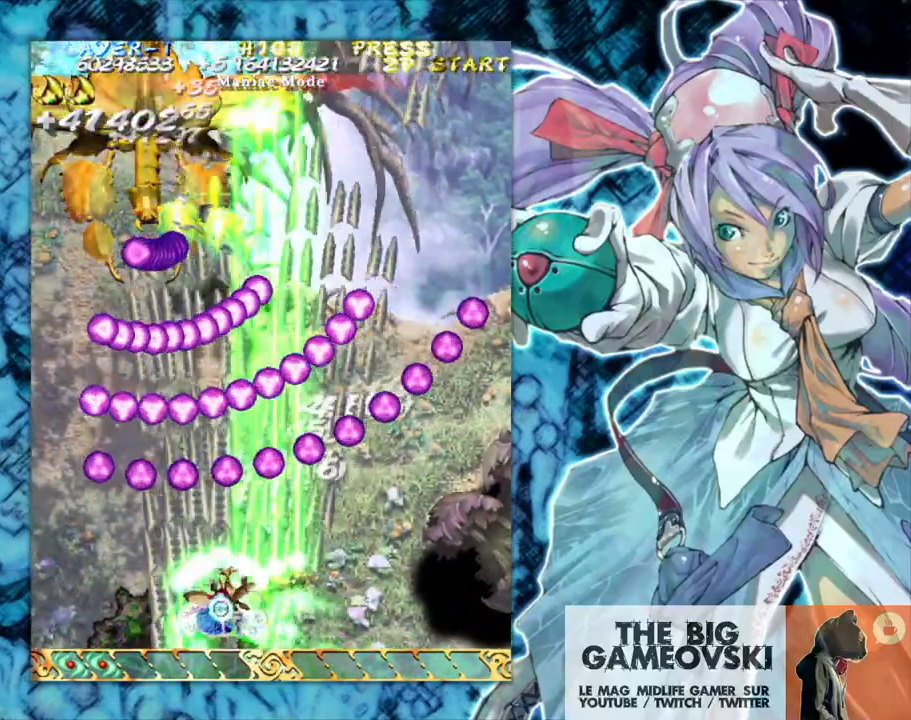
{"dt_ms": 500, "buttons": [], "left_stick": "up", "events": [[150, "left_stick", "right"], [250, "left_stick", "up"]]}
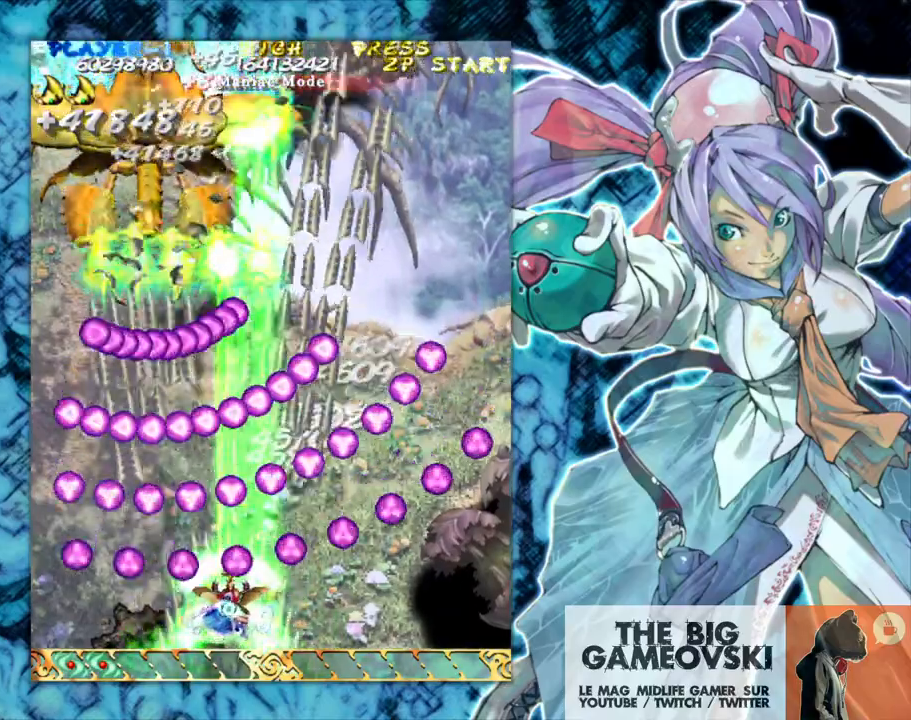
{"dt_ms": 500, "buttons": [], "left_stick": "up", "events": [[150, "left_stick", "left"], [200, "left_stick", "up"]]}
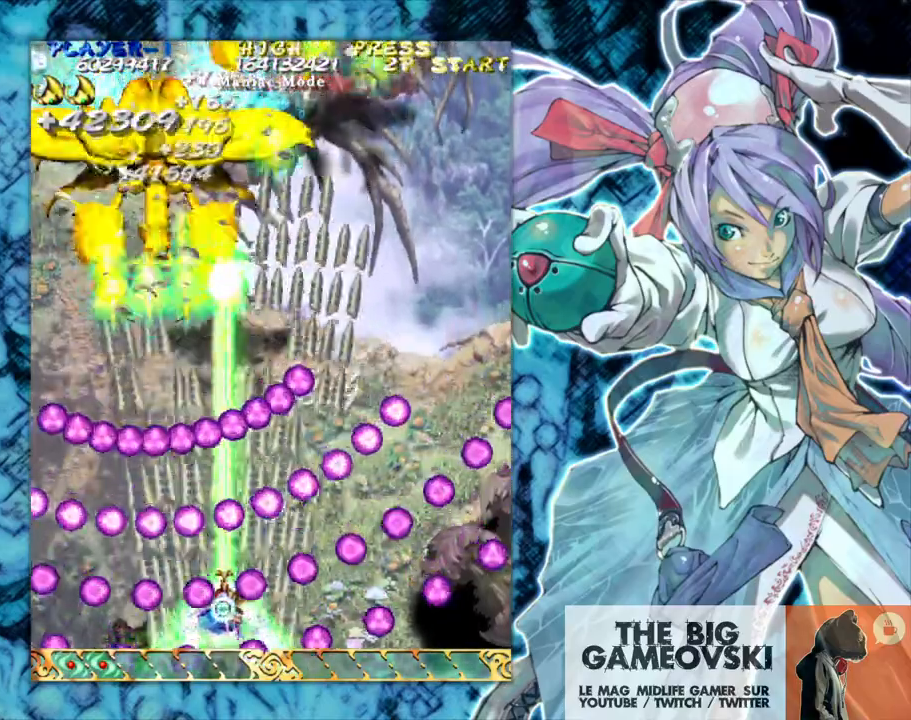
{"dt_ms": 500, "buttons": [], "left_stick": "up", "events": []}
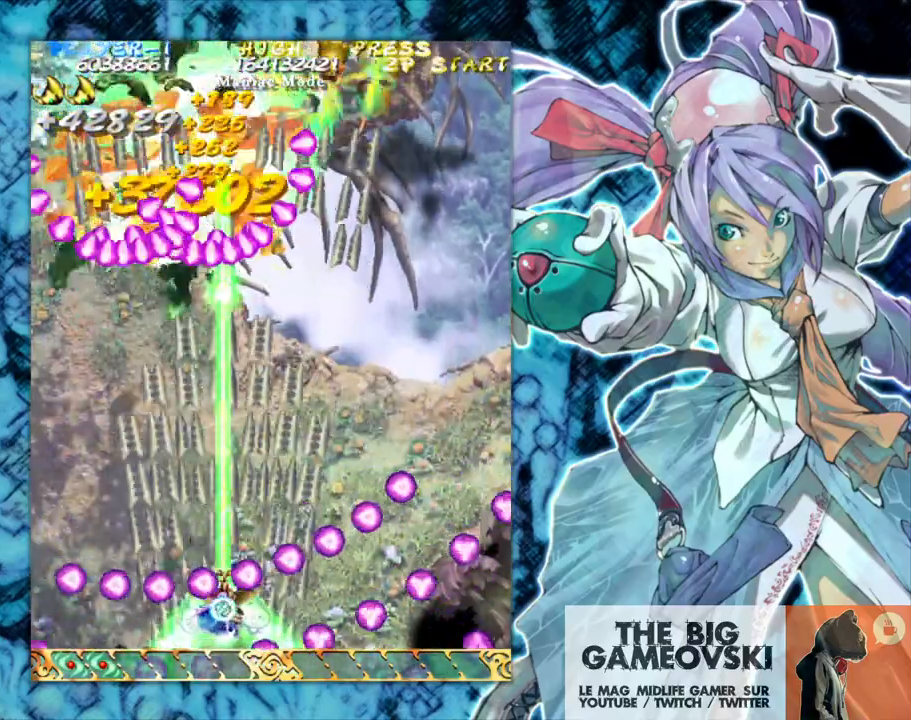
{"dt_ms": 500, "buttons": [], "left_stick": "down", "events": [[150, "left_stick", "right"], [283, "left_stick", "left"], [500, "left_stick", "down"]]}
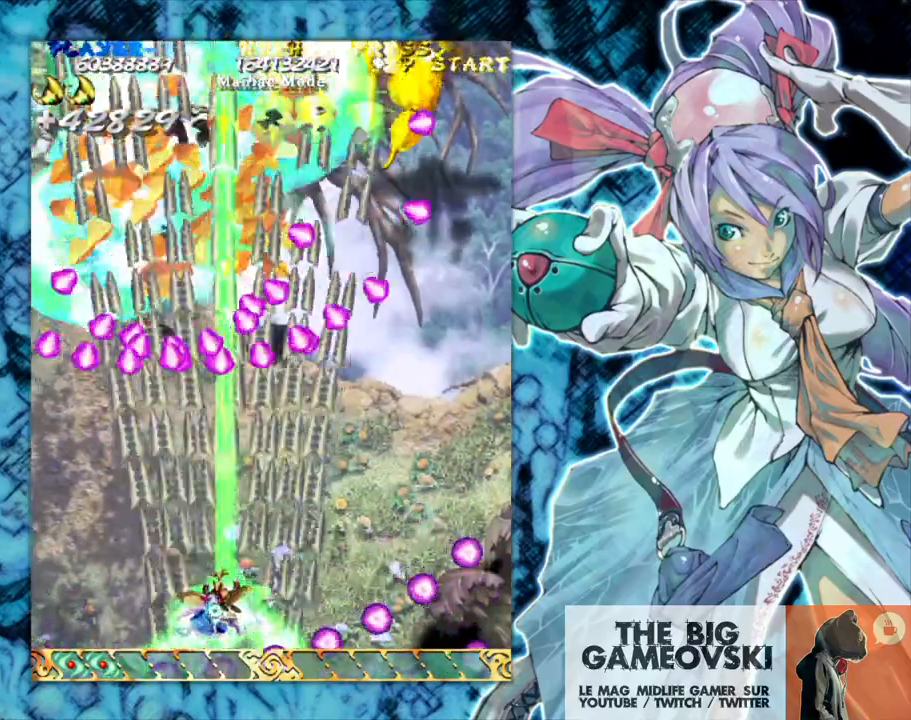
{"dt_ms": 500, "buttons": [], "left_stick": "up", "events": [[33, "left_stick", "down-left"], [233, "left_stick", "up"], [300, "left_stick", "left"], [350, "left_stick", "up"]]}
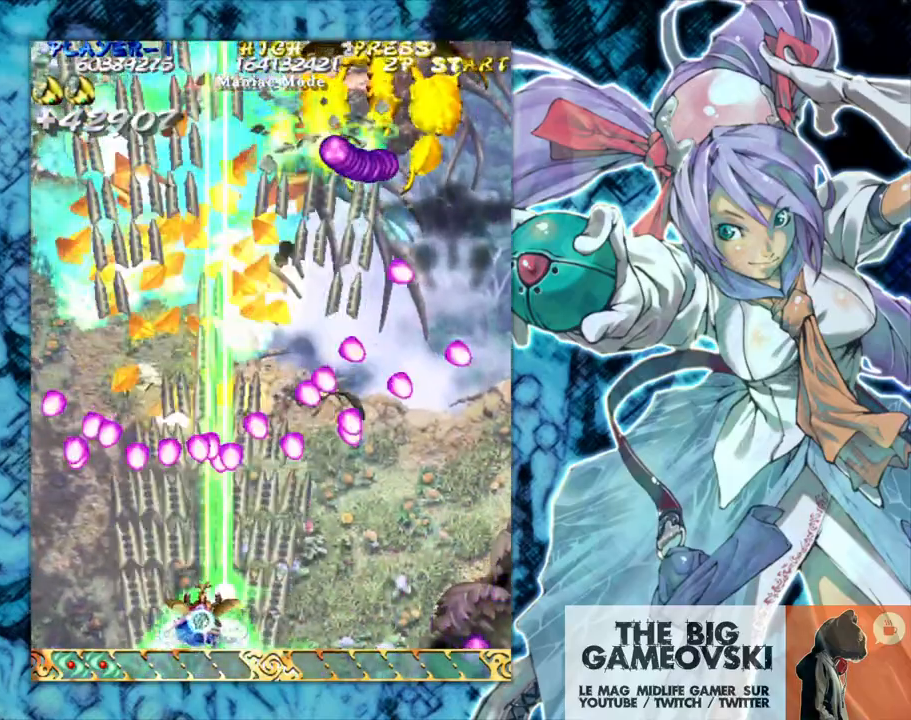
{"dt_ms": 500, "buttons": [], "left_stick": "up", "events": [[183, "left_stick", "left"], [283, "left_stick", "up"]]}